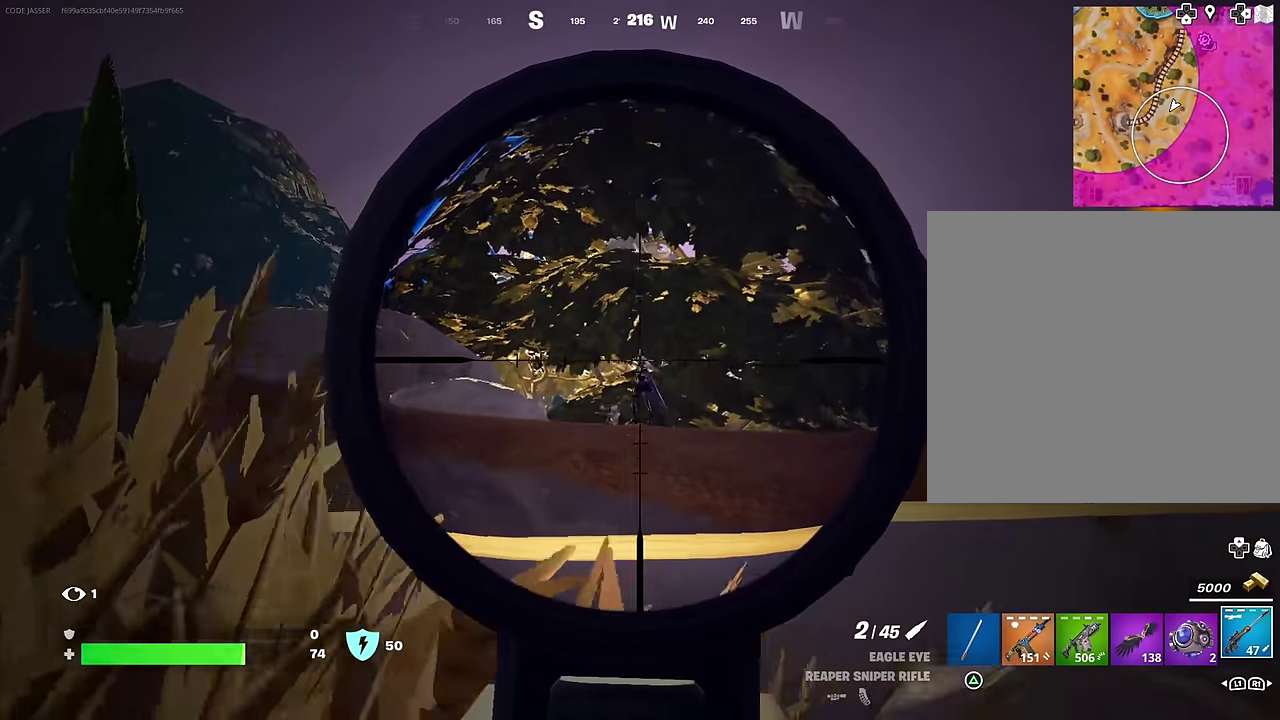
Gameplay with a controller (PlayStation layout); each line is a JSON object with the inputs held at the frame after it (dt_ms = milliseconds from this image to that frame). "events" lists button and stick changes between this image and that frame as [ms after this image, input, new state], when the widget could be followed in between.
{"dt_ms": 300, "buttons": [], "left_stick": "down", "right_stick": "down-left", "events": [[100, "left_stick", "down-right"], [133, "R2", "down"], [167, "left_stick", "down"], [183, "L2", "up"], [217, "R2", "up"], [250, "right_stick", "down-left"]]}
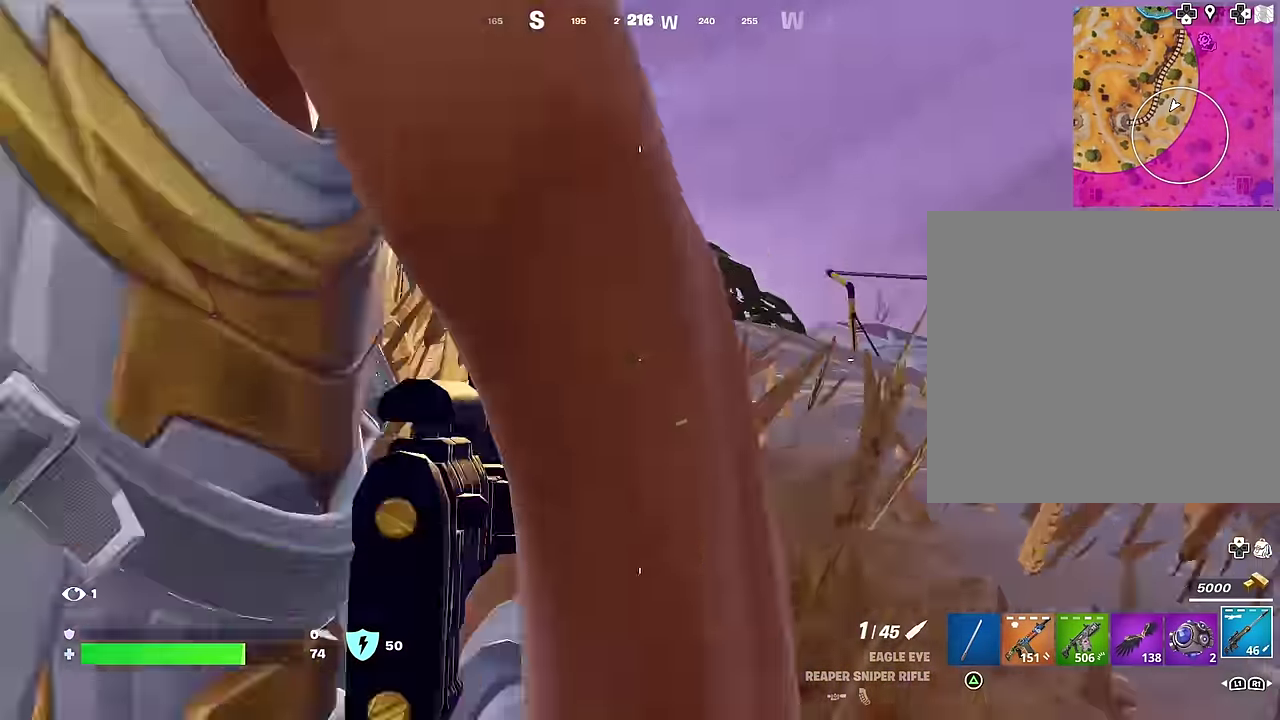
{"dt_ms": 700, "buttons": [], "left_stick": "center", "right_stick": "center", "events": [[17, "right_stick", "down"], [117, "right_stick", "center"], [250, "left_stick", "center"]]}
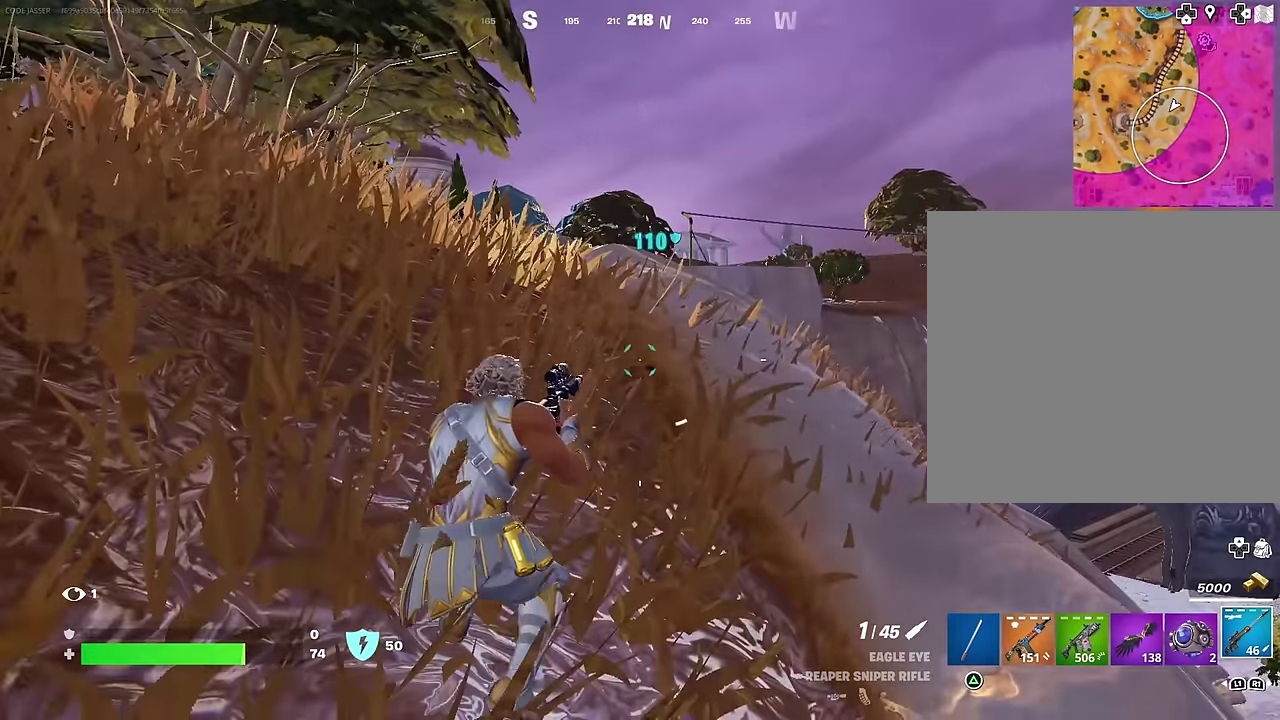
{"dt_ms": 400, "buttons": ["L2"], "left_stick": "left", "right_stick": "center", "events": [[50, "left_stick", "up-left"], [100, "left_stick", "left"], [400, "L2", "down"]]}
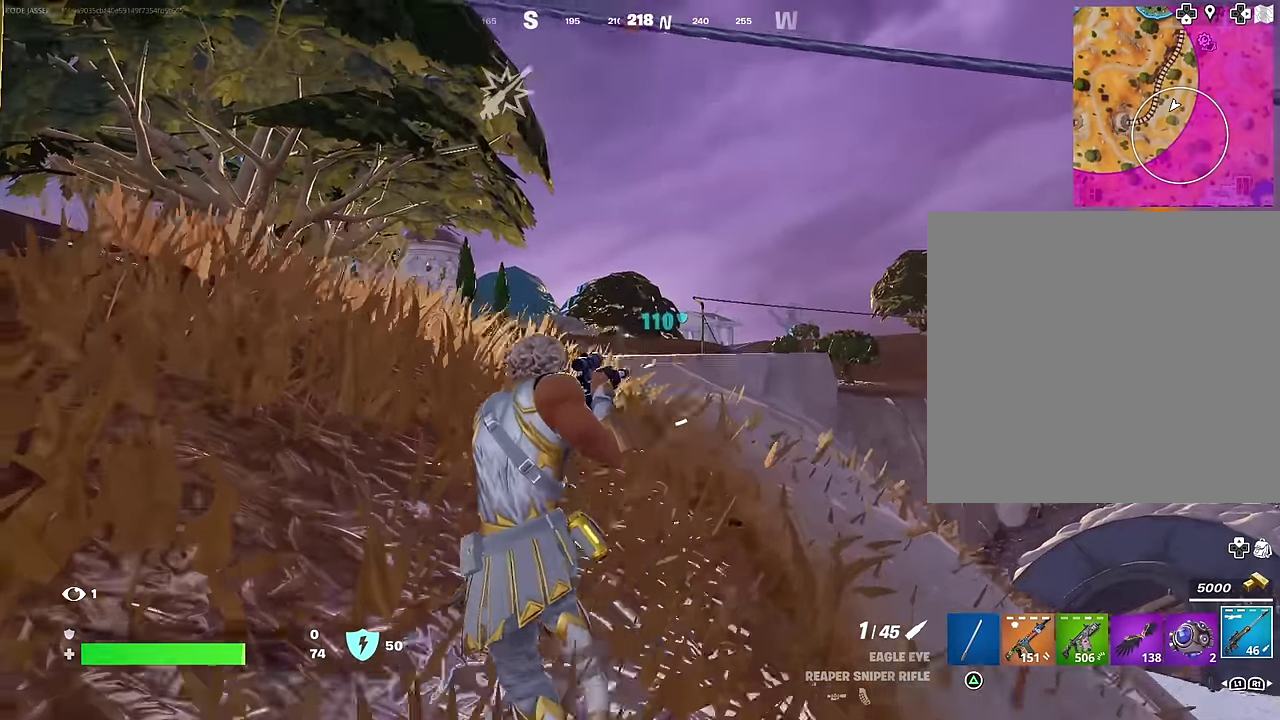
{"dt_ms": 600, "buttons": ["L2"], "left_stick": "center", "right_stick": "center"}
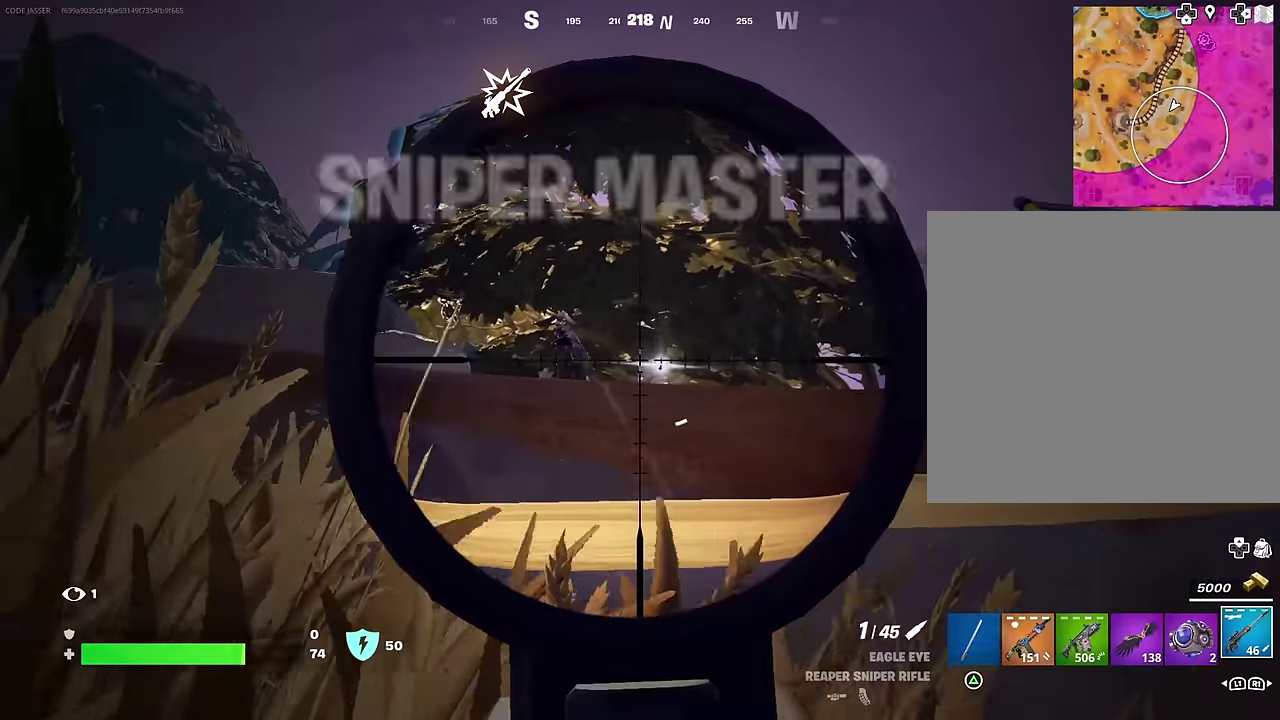
{"dt_ms": 300, "buttons": [], "left_stick": "right", "right_stick": "down-right"}
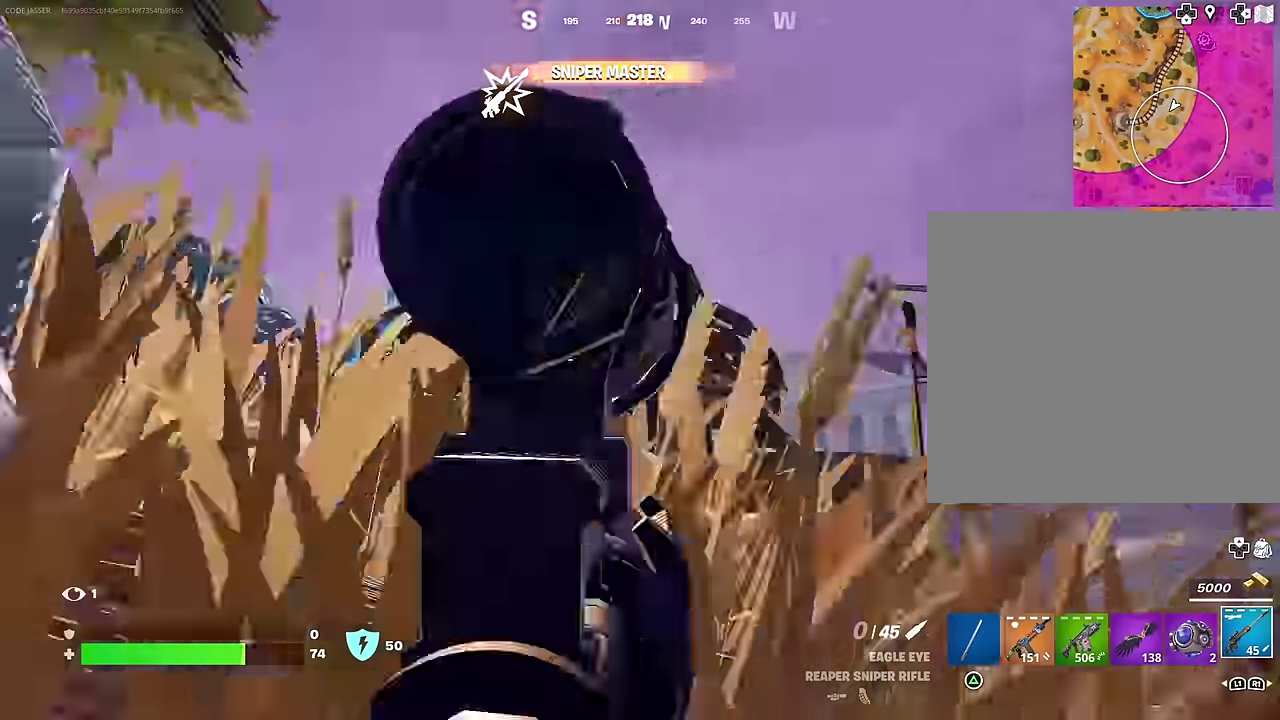
{"dt_ms": 700, "buttons": [], "left_stick": "down", "right_stick": "center", "events": [[34, "right_stick", "down"], [67, "left_stick", "down-right"], [167, "right_stick", "center"], [367, "left_stick", "down"]]}
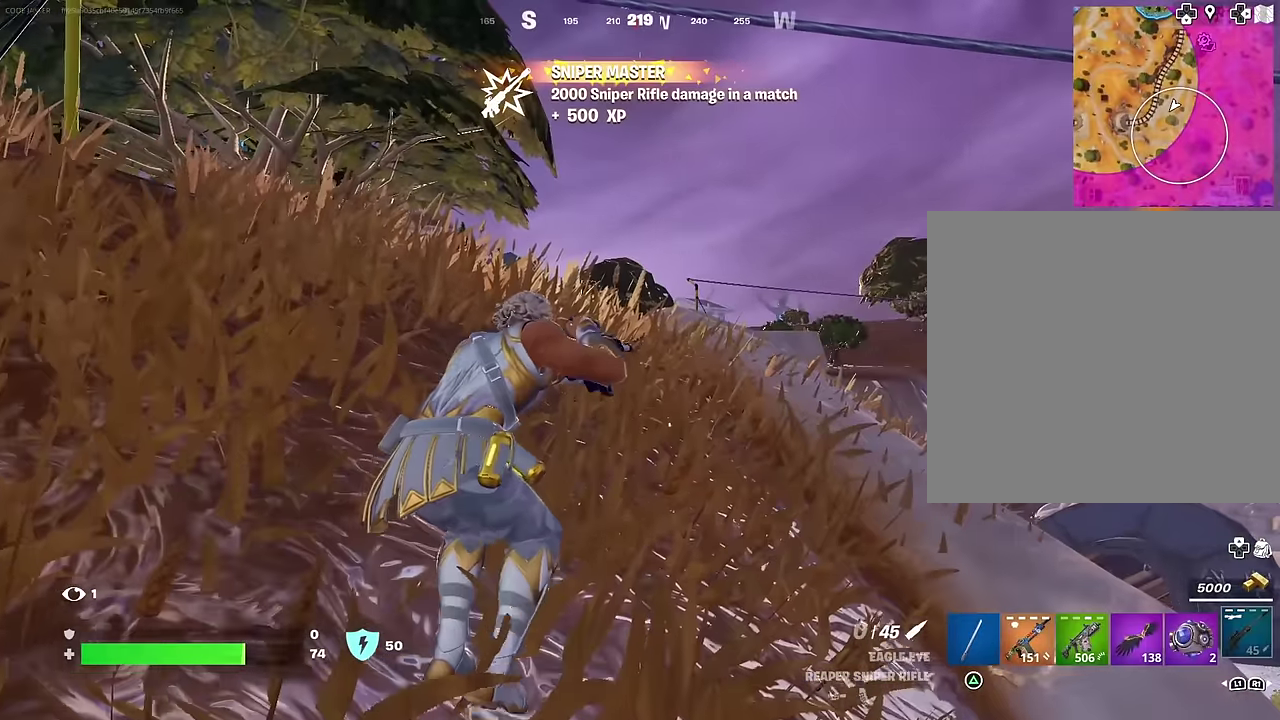
{"dt_ms": 300, "buttons": [], "left_stick": "left", "right_stick": "left", "events": [[67, "right_stick", "left"], [84, "left_stick", "down-left"], [134, "left_stick", "left"]]}
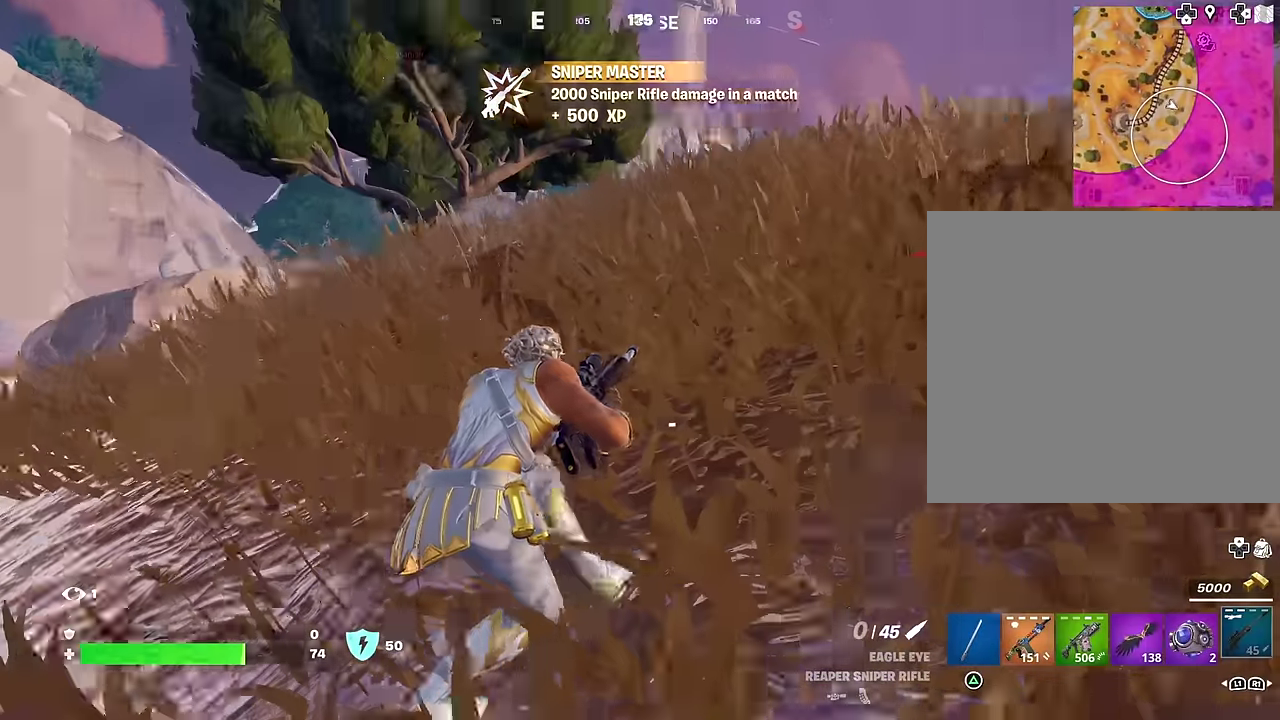
{"dt_ms": 700, "buttons": ["R3"], "left_stick": "down-left", "right_stick": "right"}
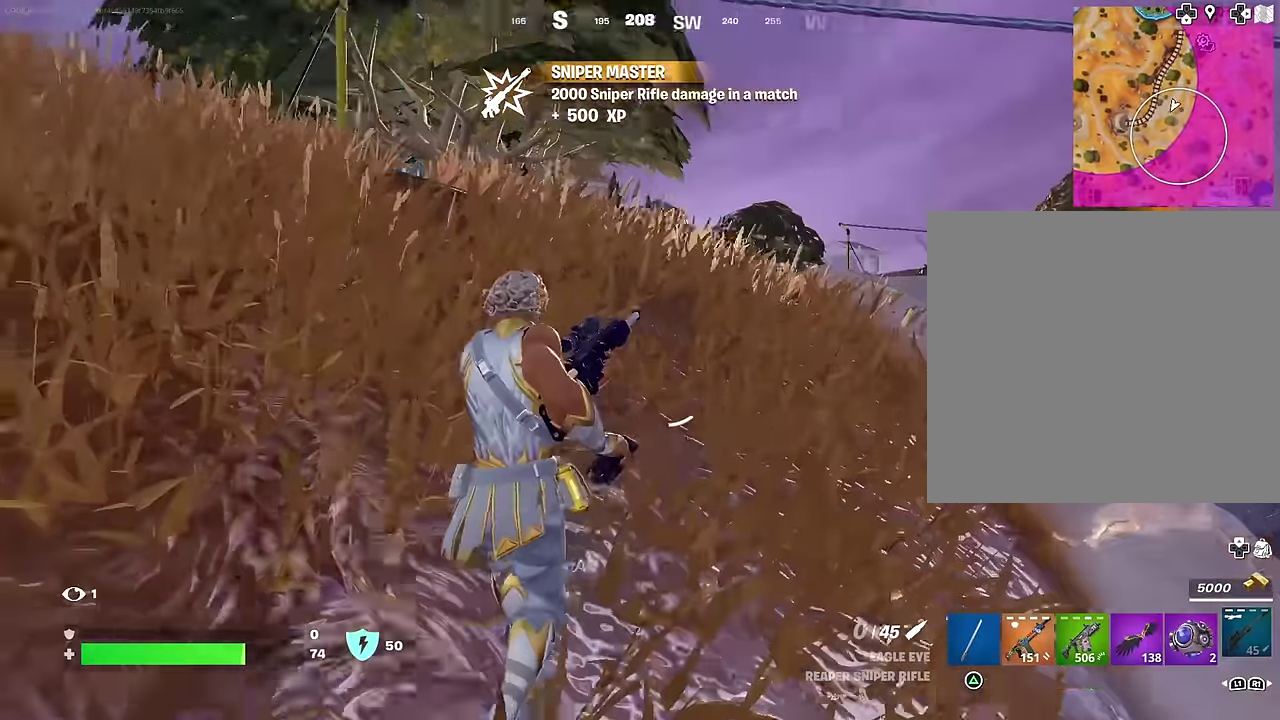
{"dt_ms": 300, "buttons": [], "left_stick": "down-left", "right_stick": "center"}
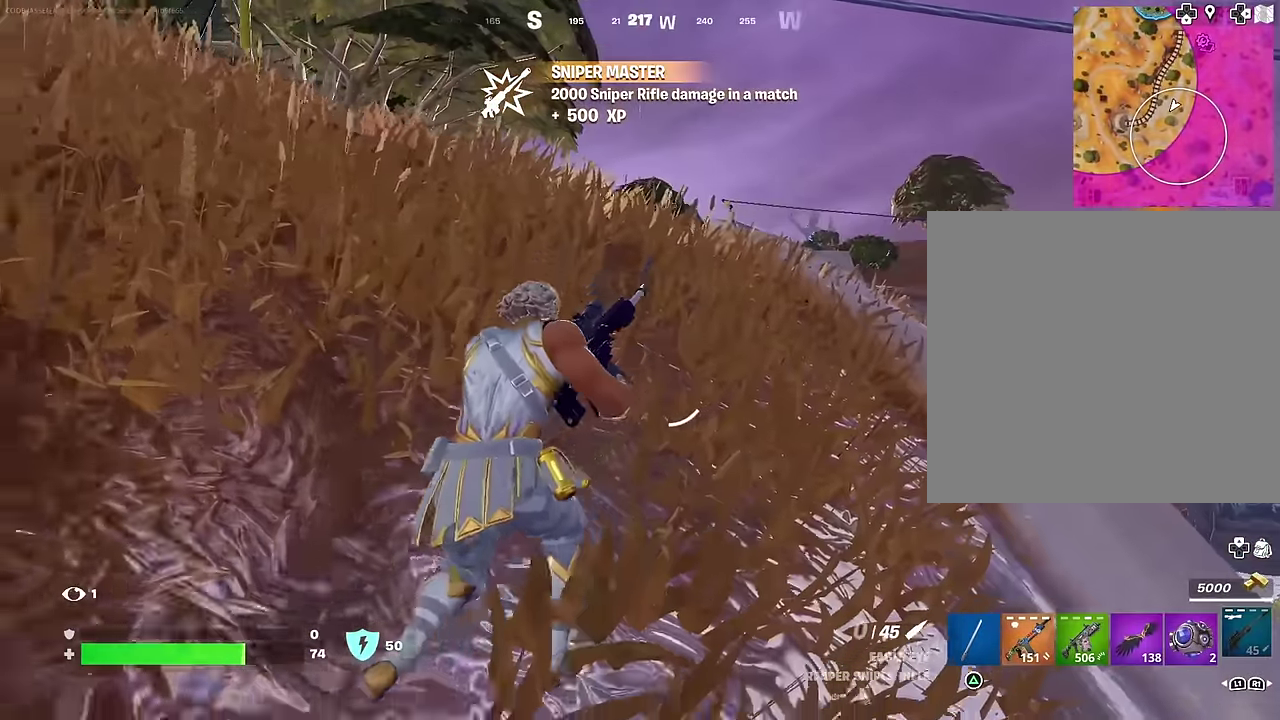
{"dt_ms": 700, "buttons": ["R3"], "left_stick": "down", "right_stick": "center"}
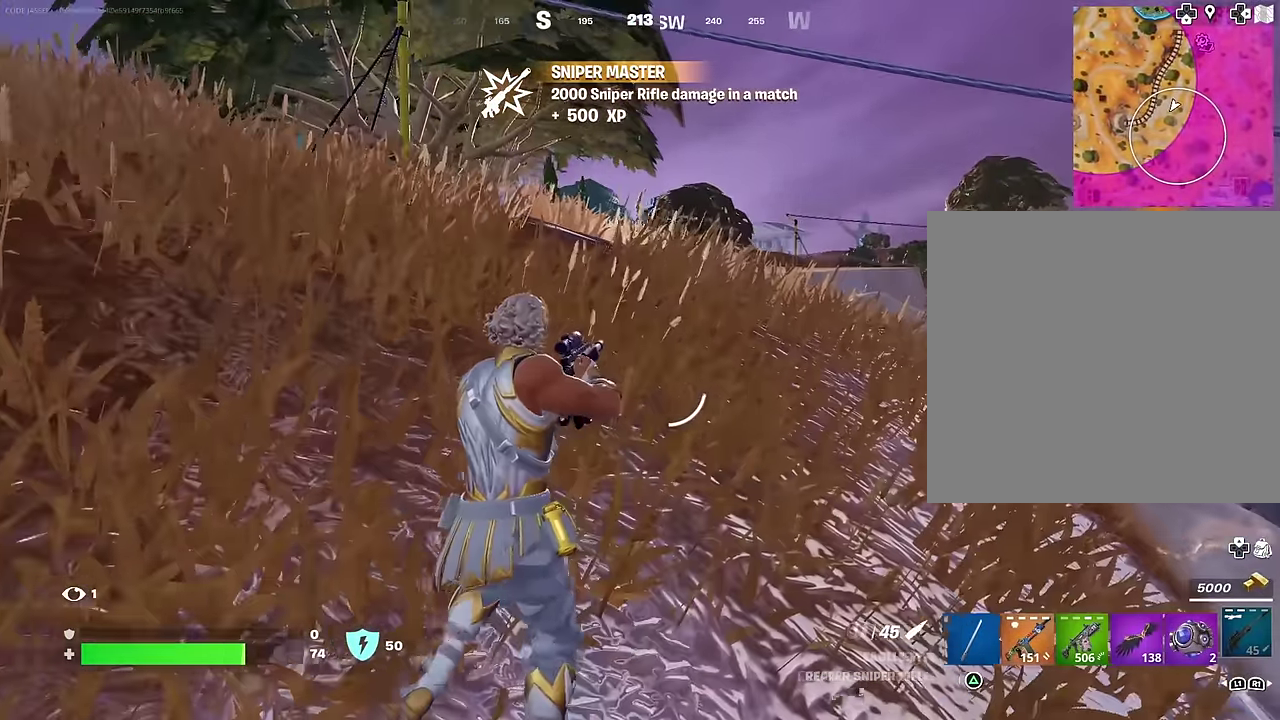
{"dt_ms": 300, "buttons": [], "left_stick": "up-left", "right_stick": "left"}
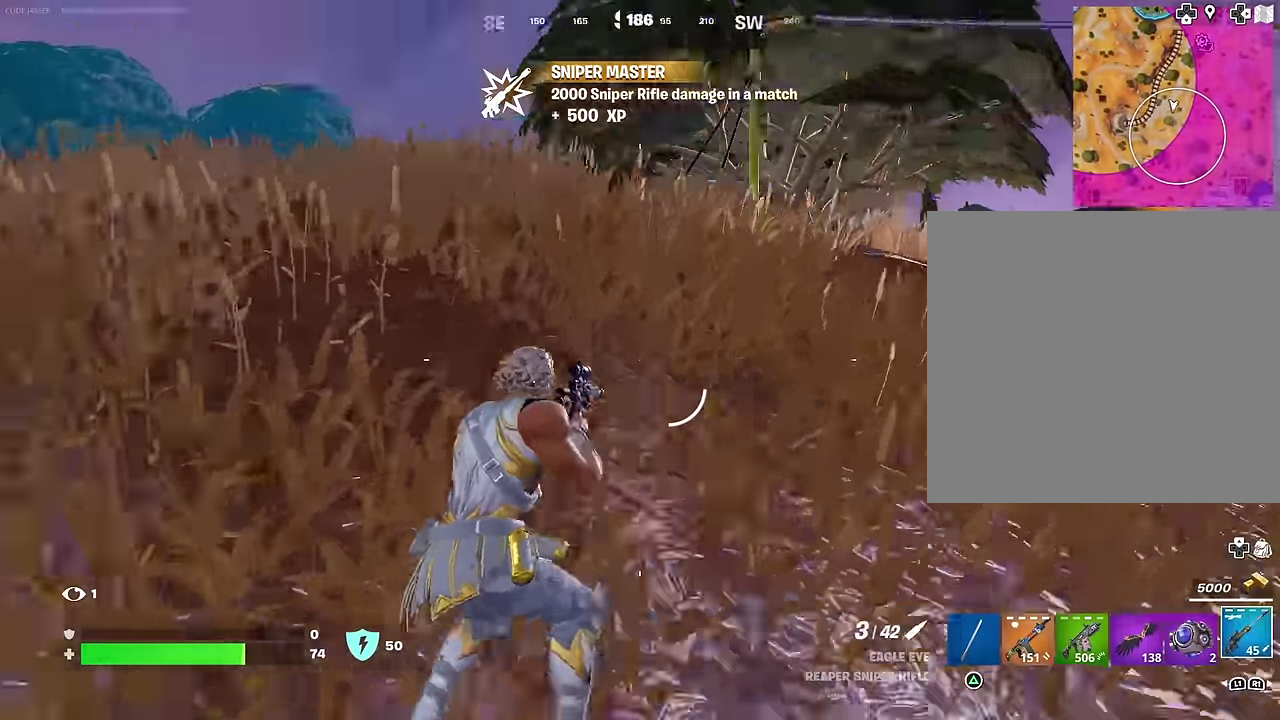
{"dt_ms": 900, "buttons": [], "left_stick": "up-left", "right_stick": "center"}
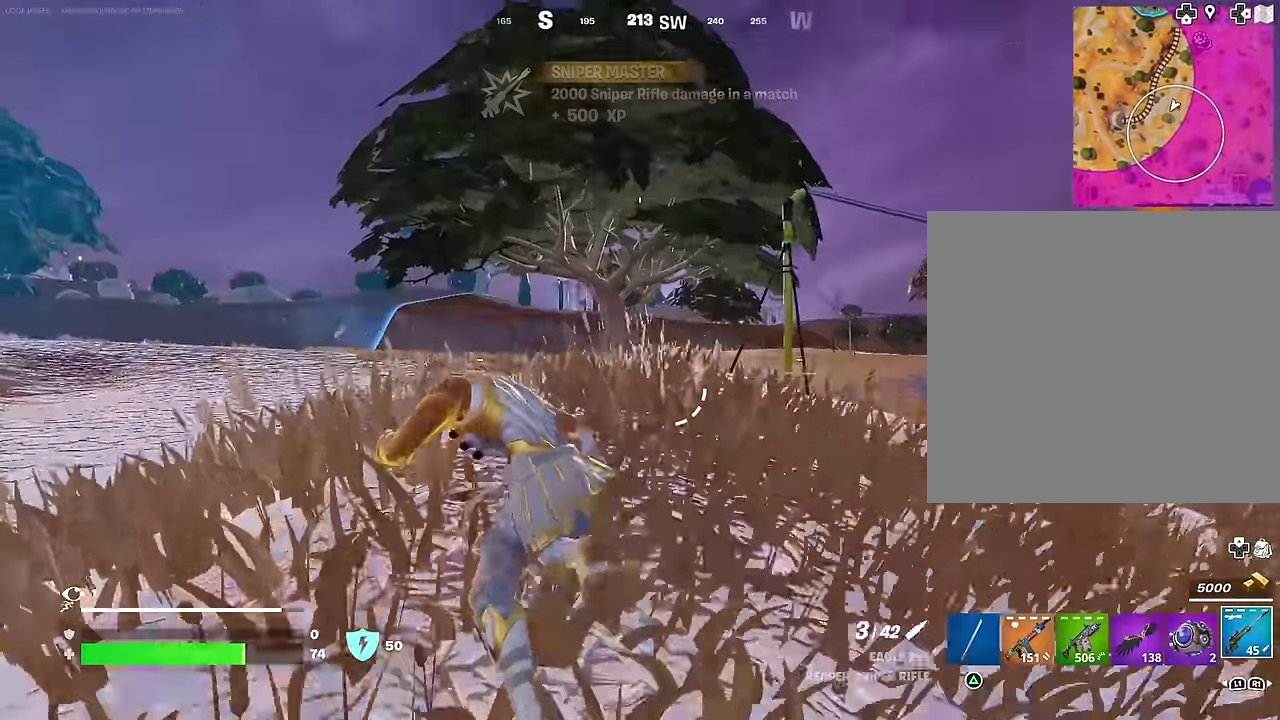
{"dt_ms": 300, "buttons": [], "left_stick": "up-left", "right_stick": "center", "events": []}
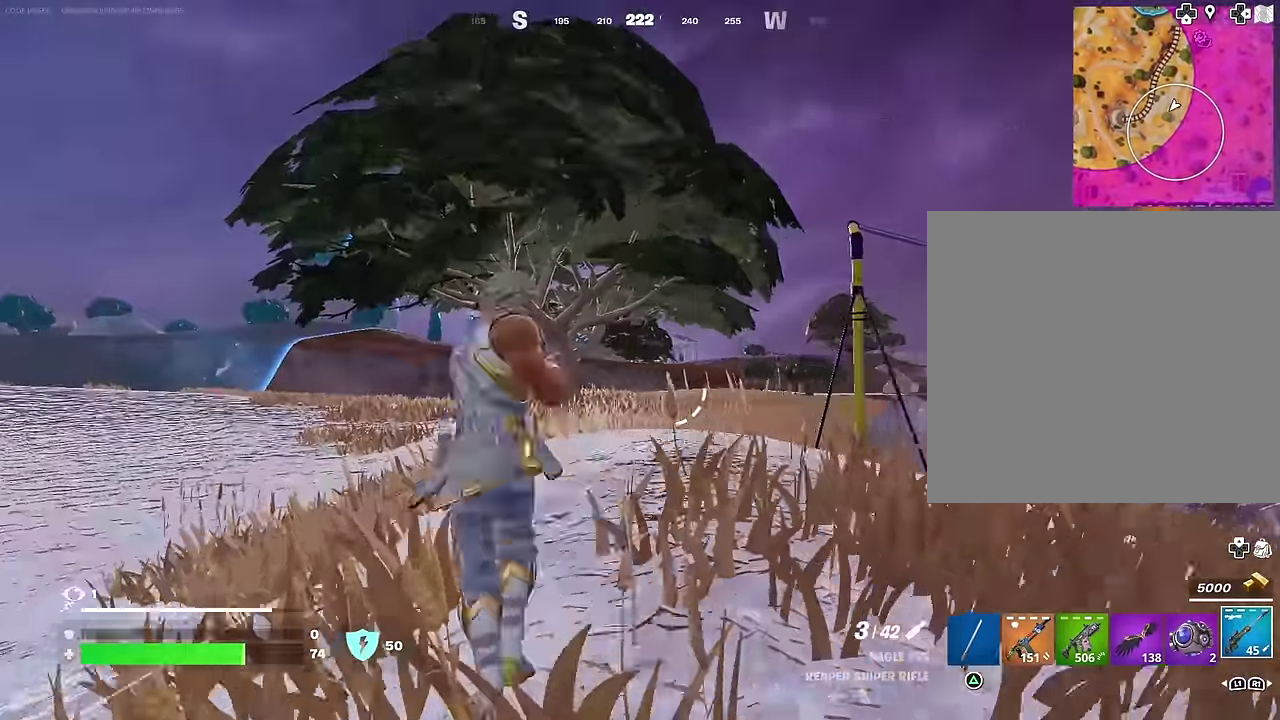
{"dt_ms": 700, "buttons": ["L2"], "left_stick": "up-right", "right_stick": "down-left", "events": [[17, "left_stick", "up"], [34, "L2", "down"], [266, "left_stick", "up-right"], [283, "right_stick", "right"], [533, "right_stick", "center"], [700, "right_stick", "down-left"]]}
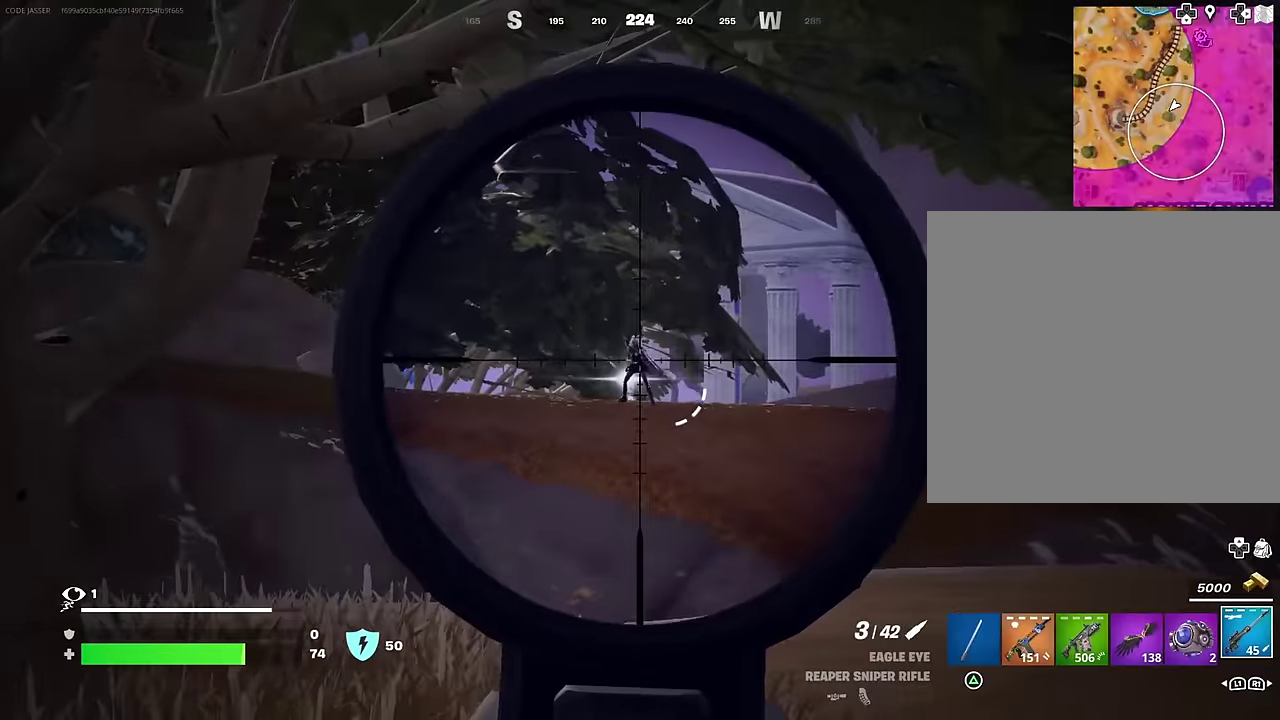
{"dt_ms": 300, "buttons": [], "left_stick": "up-right", "right_stick": "right", "events": [[66, "L2", "up"], [100, "R2", "down"], [100, "right_stick", "up-right"], [166, "left_stick", "center"], [183, "R2", "up"], [200, "right_stick", "down-right"], [233, "left_stick", "up-right"], [266, "right_stick", "right"]]}
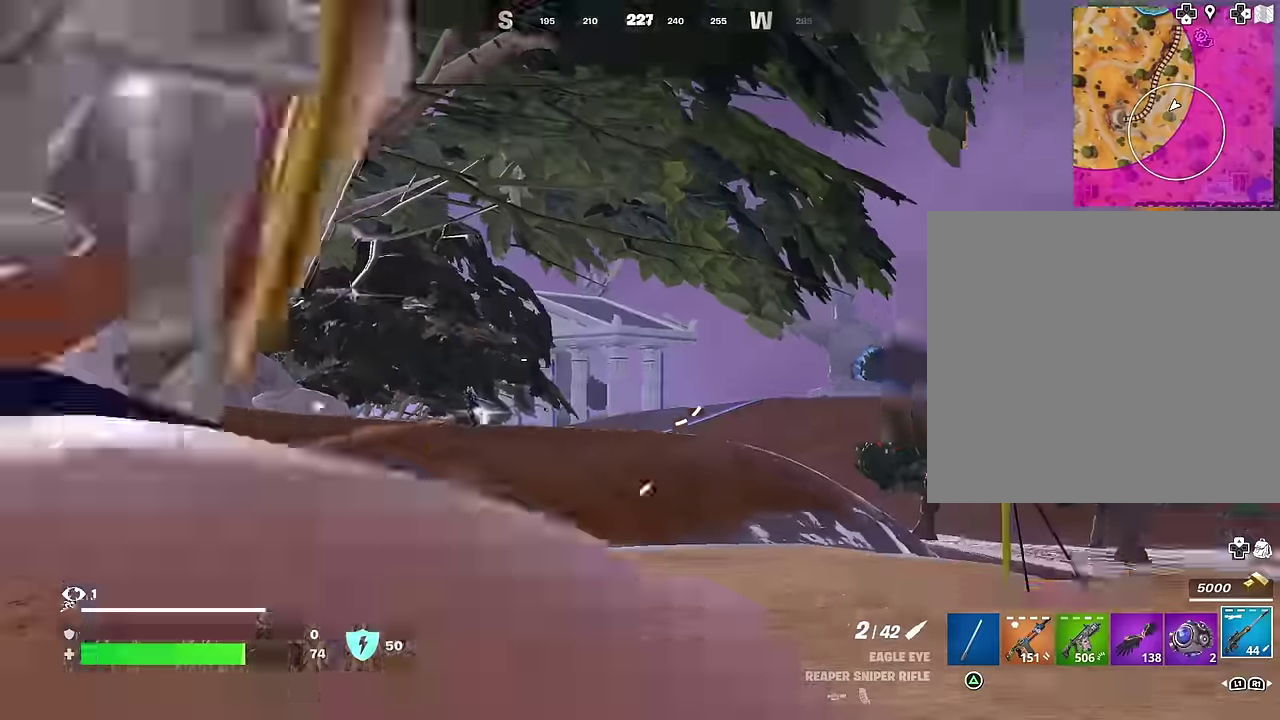
{"dt_ms": 700, "buttons": [], "left_stick": "center", "right_stick": "up-left", "events": [[66, "left_stick", "right"], [333, "right_stick", "down-right"], [400, "right_stick", "center"], [483, "right_stick", "left"], [516, "left_stick", "center"], [666, "right_stick", "up-left"]]}
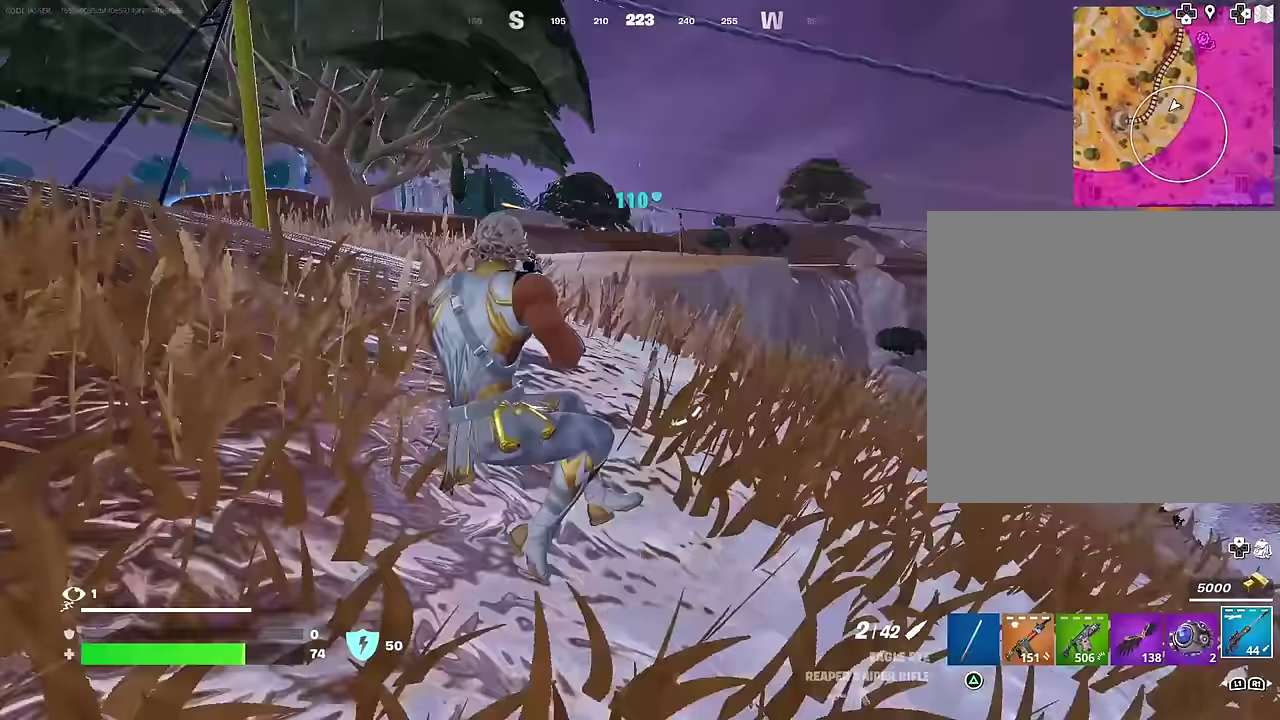
{"dt_ms": 300, "buttons": [], "left_stick": "center", "right_stick": "center", "events": [[33, "right_stick", "center"], [83, "SQUARE", "down"], [150, "SQUARE", "up"]]}
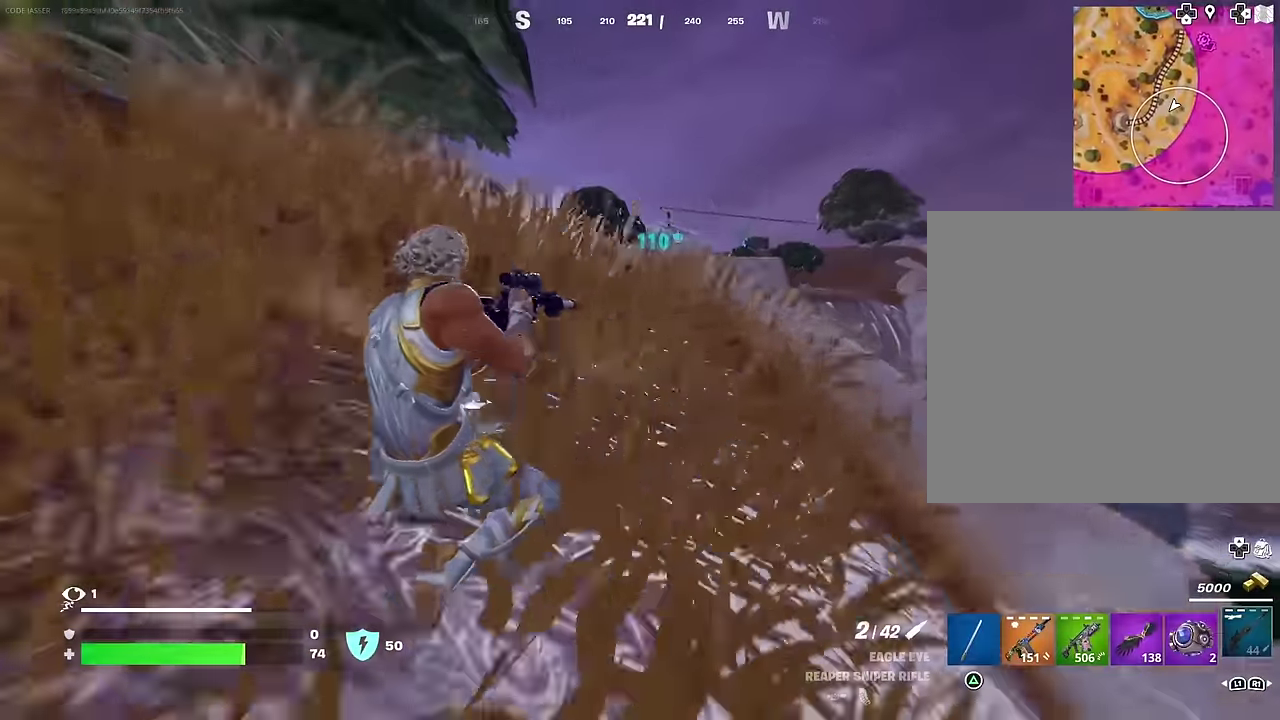
{"dt_ms": 700, "buttons": [], "left_stick": "down-right", "right_stick": "center", "events": [[150, "left_stick", "left"], [316, "left_stick", "down-left"], [400, "right_stick", "right"], [533, "left_stick", "down"], [616, "right_stick", "center"], [700, "left_stick", "down-right"]]}
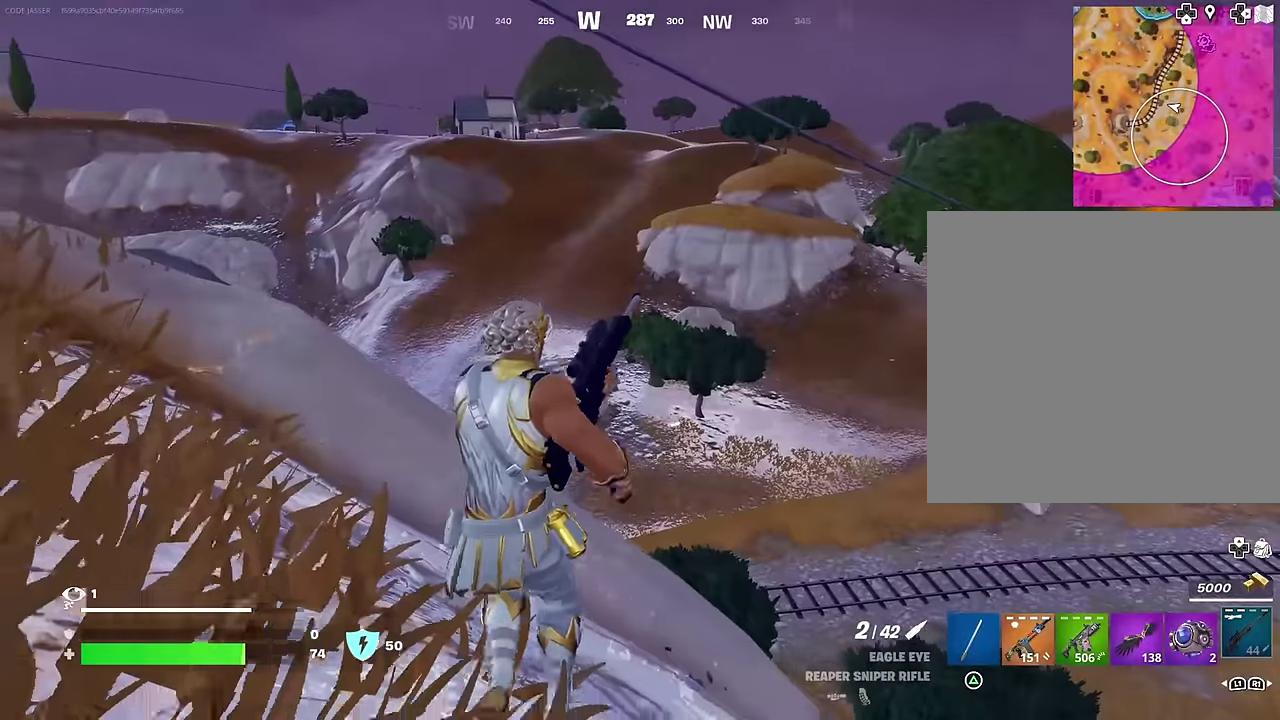
{"dt_ms": 300, "buttons": [], "left_stick": "right", "right_stick": "center", "events": [[233, "left_stick", "right"]]}
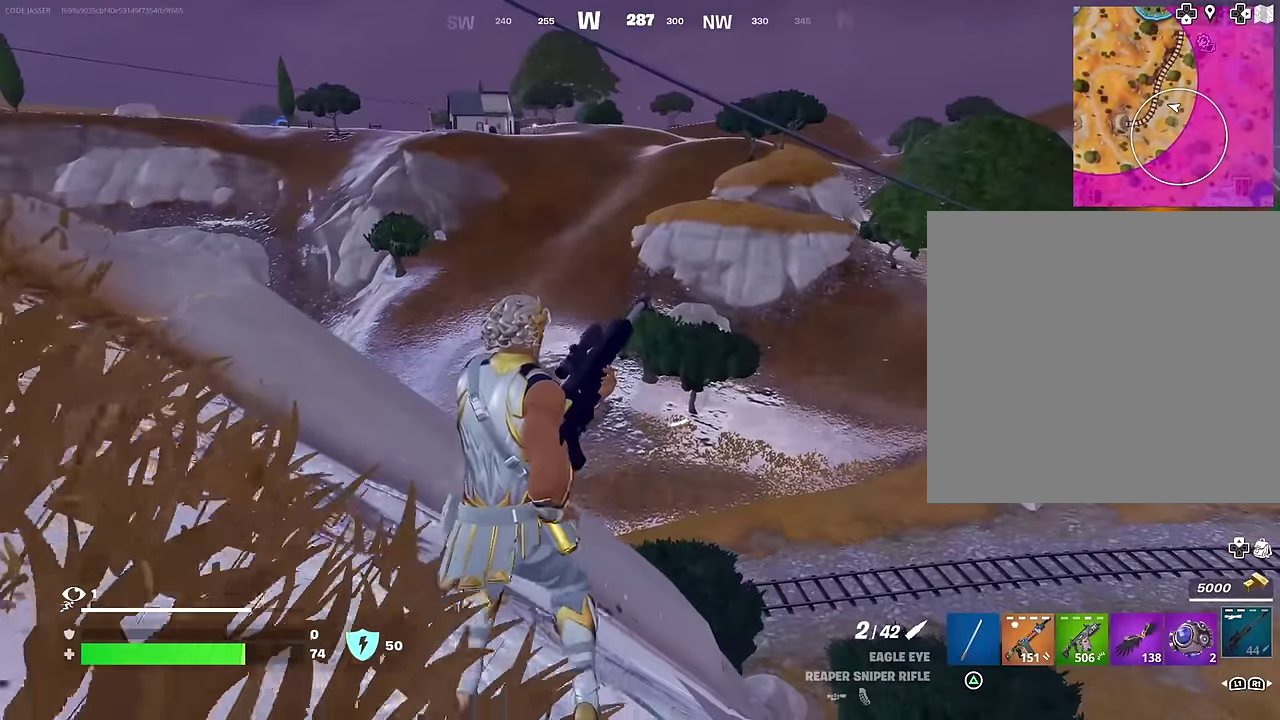
{"dt_ms": 600, "buttons": [], "left_stick": "left", "right_stick": "left", "events": [[166, "left_stick", "down-right"], [366, "left_stick", "down"], [433, "right_stick", "left"], [566, "left_stick", "left"]]}
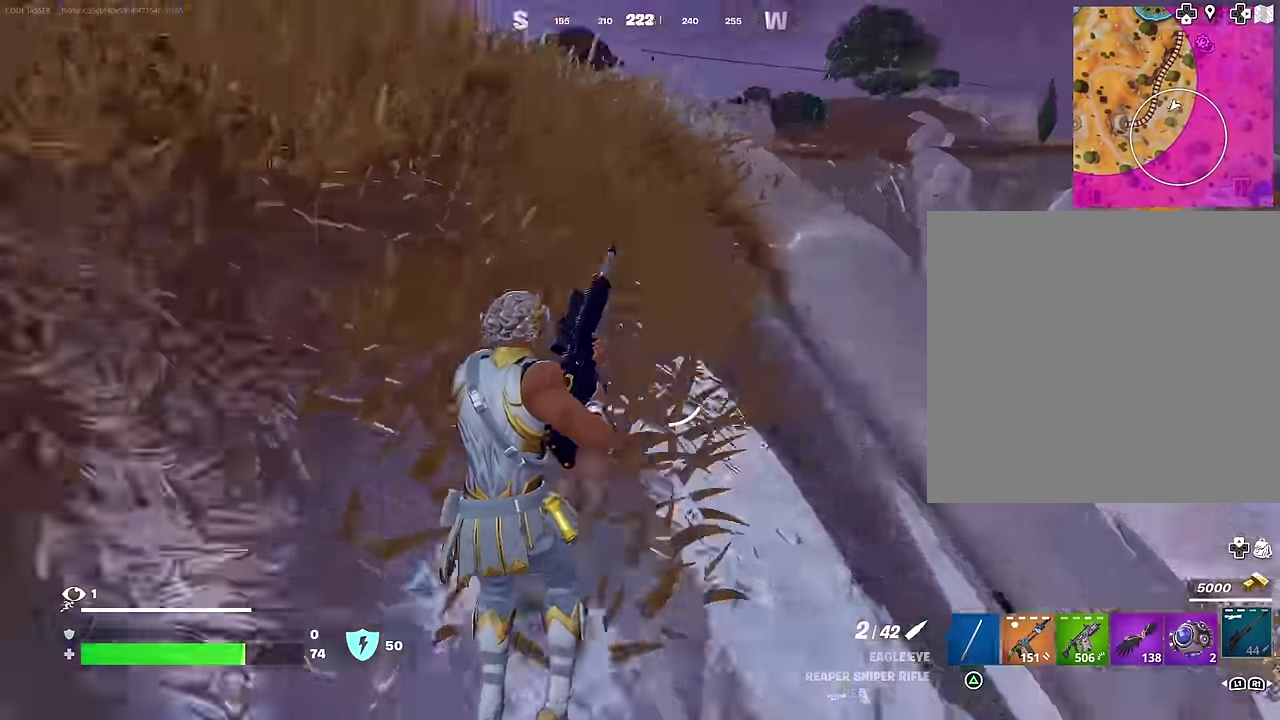
{"dt_ms": 400, "buttons": [], "left_stick": "up-left", "right_stick": "right", "events": [[100, "left_stick", "up-left"], [250, "right_stick", "center"], [316, "right_stick", "right"]]}
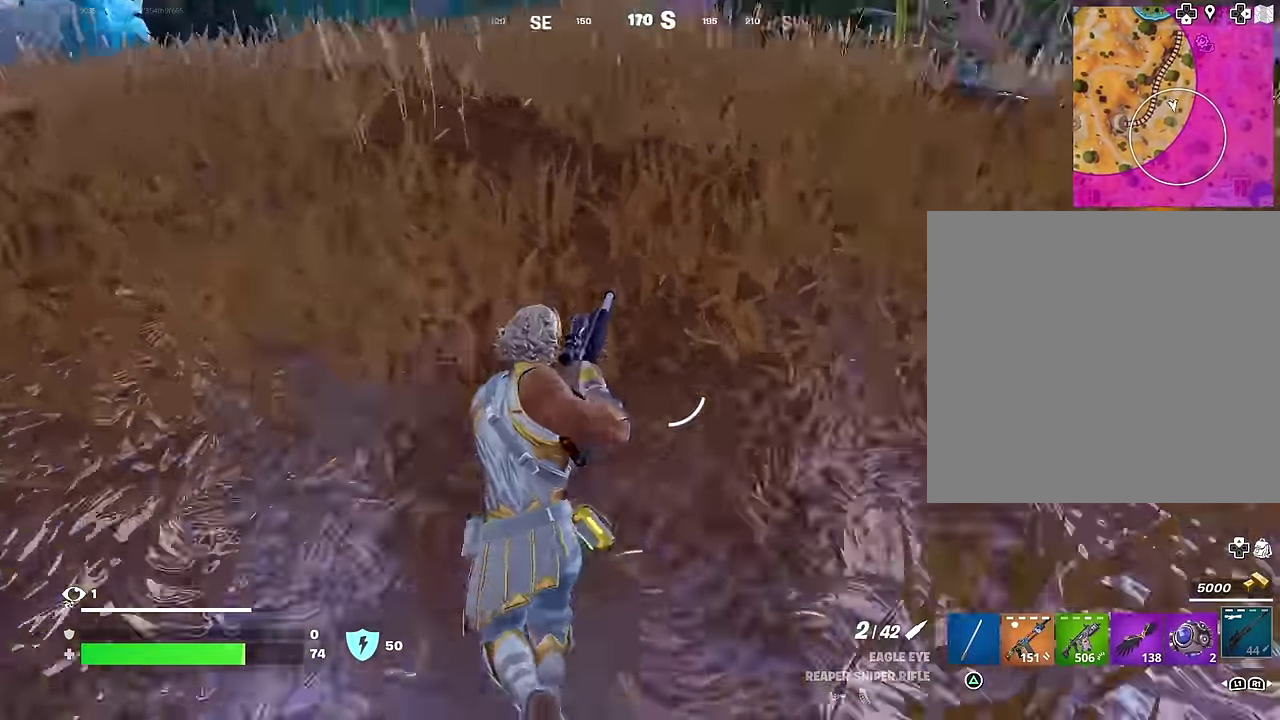
{"dt_ms": 600, "buttons": [], "left_stick": "down-right", "right_stick": "center", "events": [[100, "right_stick", "left"], [166, "right_stick", "right"], [233, "left_stick", "left"], [384, "left_stick", "down"], [434, "left_stick", "down-right"], [450, "right_stick", "center"]]}
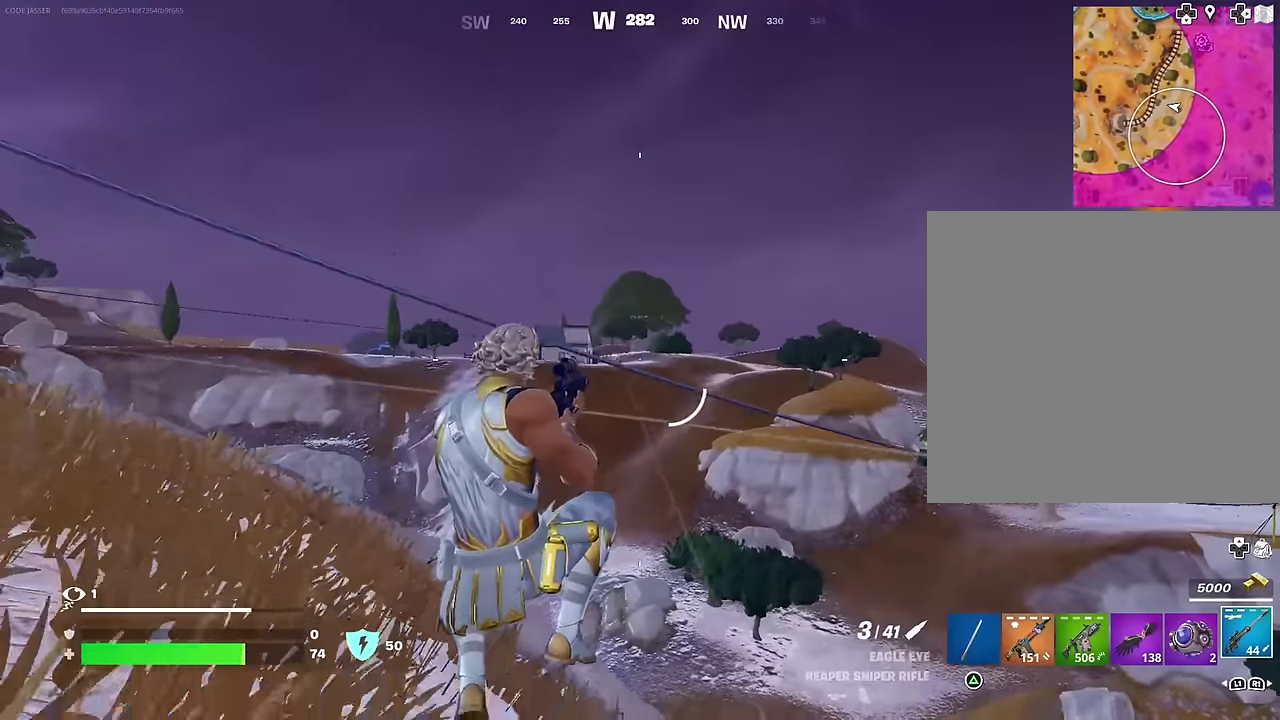
{"dt_ms": 400, "buttons": ["L2"], "left_stick": "right", "right_stick": "center", "events": [[117, "left_stick", "right"], [234, "L2", "down"]]}
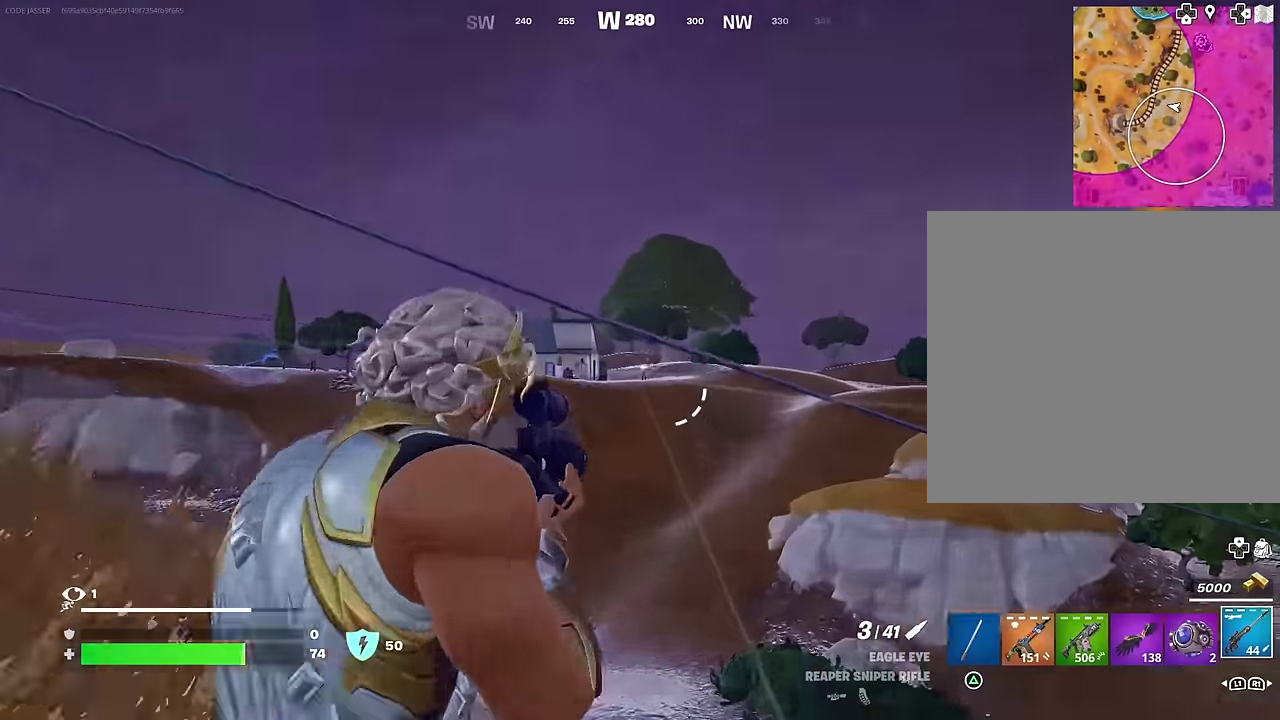
{"dt_ms": 500, "buttons": ["L2"], "left_stick": "up-right", "right_stick": "center", "events": [[117, "left_stick", "up-right"]]}
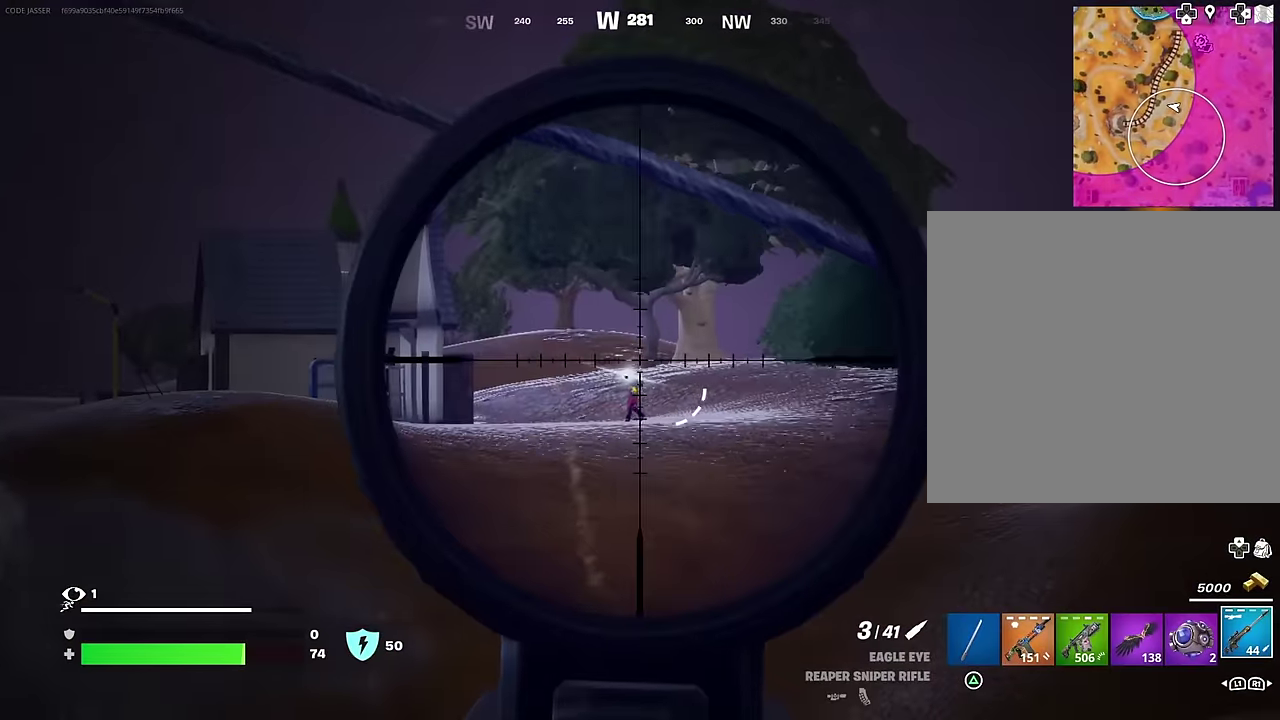
{"dt_ms": 300, "buttons": [], "left_stick": "up-left", "right_stick": "center"}
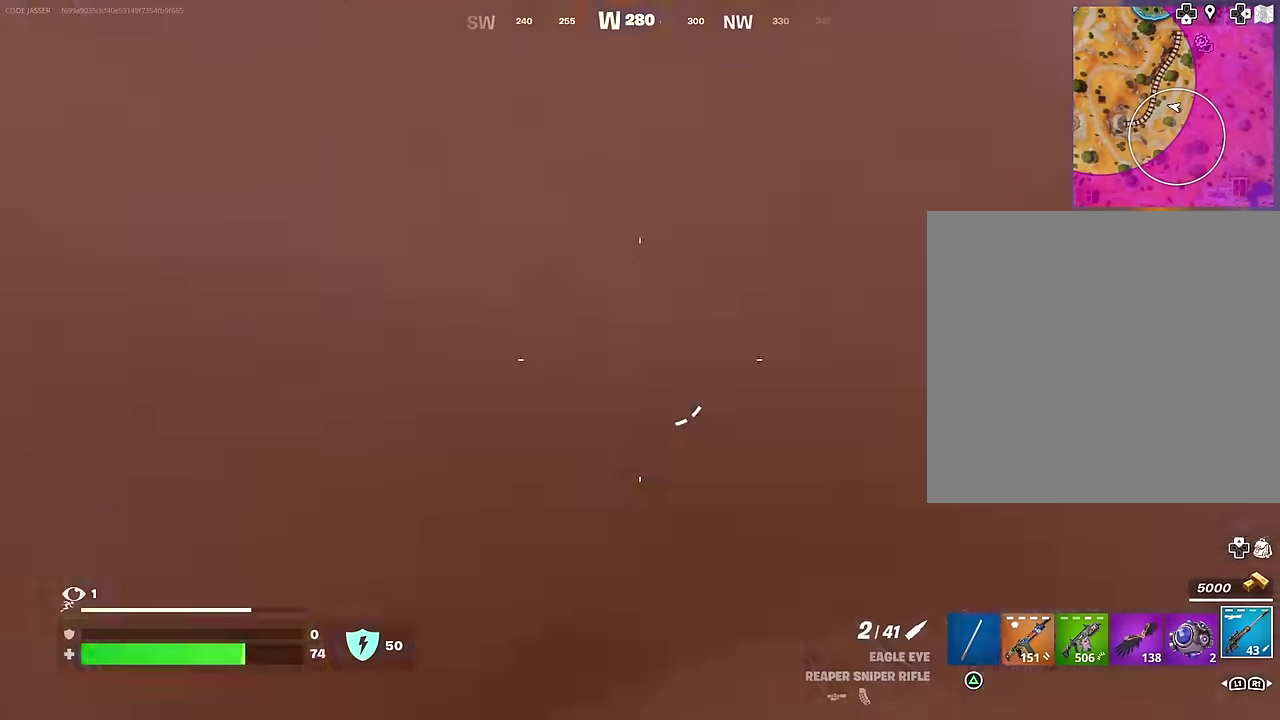
{"dt_ms": 700, "buttons": [], "left_stick": "right", "right_stick": "left", "events": [[100, "left_stick", "left"], [350, "left_stick", "up-left"], [434, "left_stick", "up-right"], [434, "right_stick", "right"], [484, "left_stick", "right"], [650, "right_stick", "left"]]}
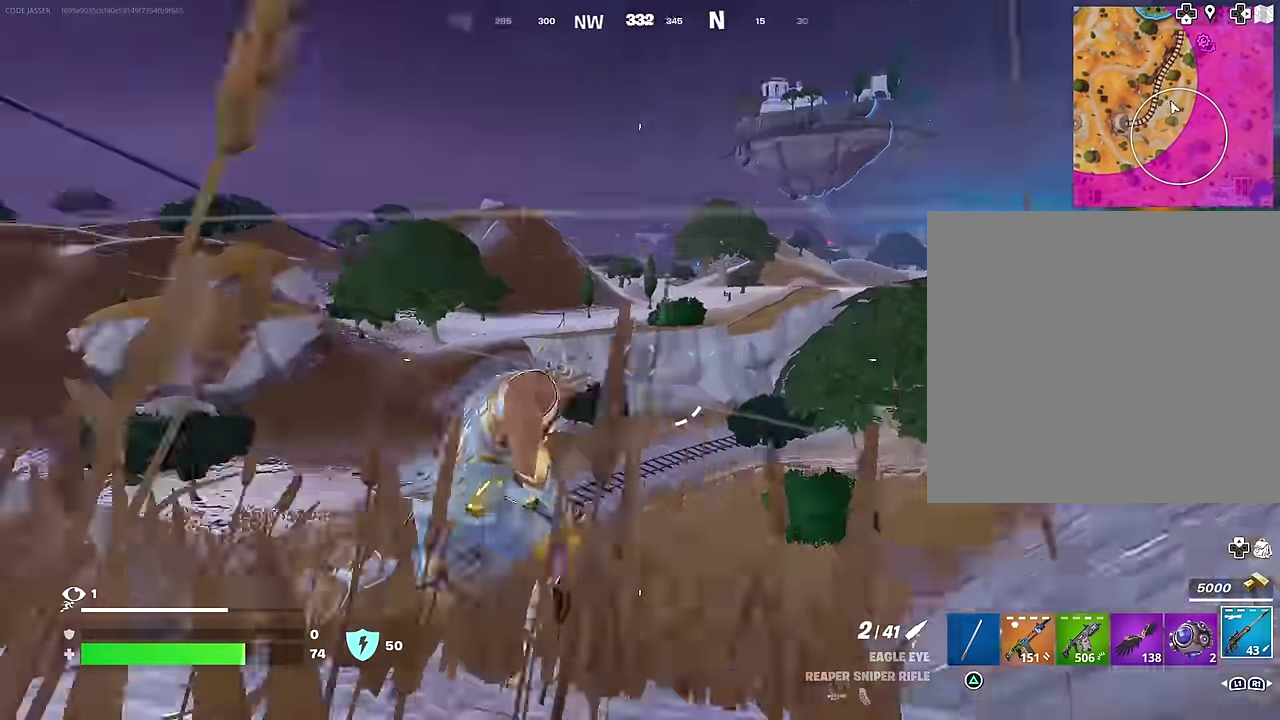
{"dt_ms": 300, "buttons": [], "left_stick": "right", "right_stick": "center", "events": [[17, "right_stick", "up-left"], [150, "right_stick", "center"]]}
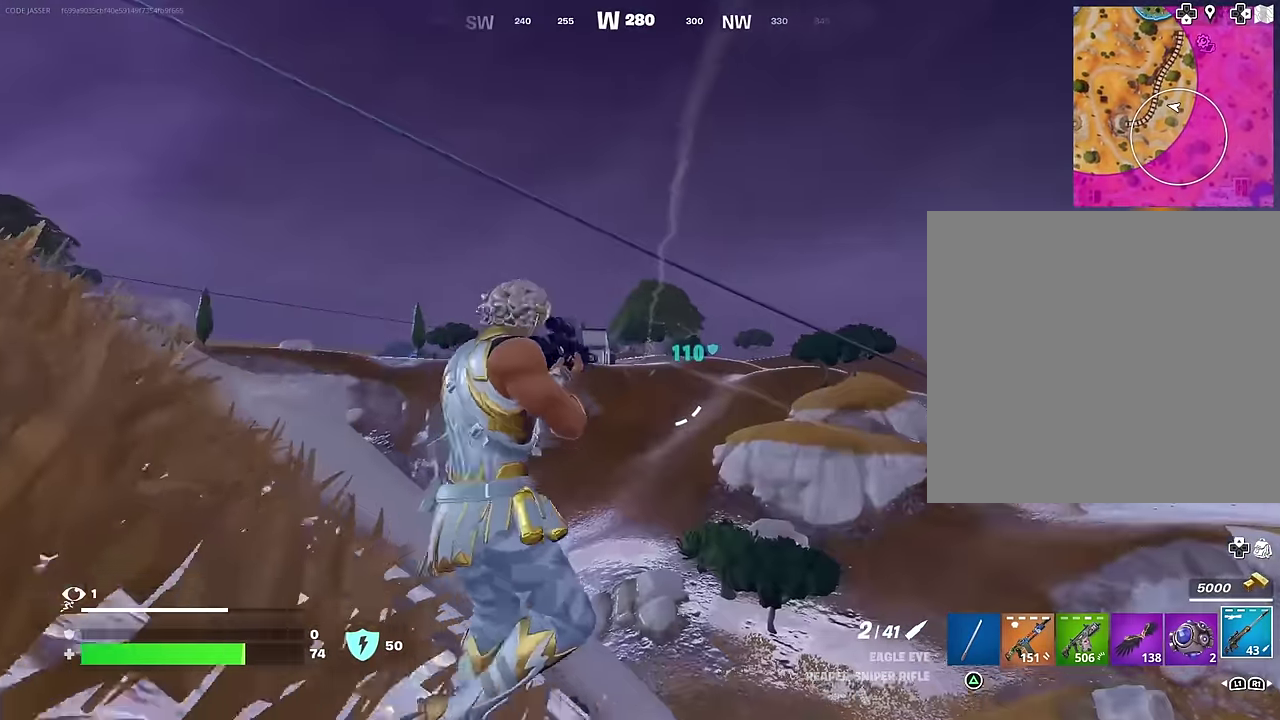
{"dt_ms": 900, "buttons": ["L2"], "left_stick": "right", "right_stick": "right", "events": [[17, "L2", "down"], [17, "left_stick", "down-right"], [84, "left_stick", "down"], [134, "left_stick", "down-left"], [200, "left_stick", "left"], [250, "right_stick", "left"], [650, "right_stick", "center"], [684, "left_stick", "up-left"], [734, "left_stick", "up"], [784, "left_stick", "up-right"], [800, "right_stick", "right"], [867, "left_stick", "right"]]}
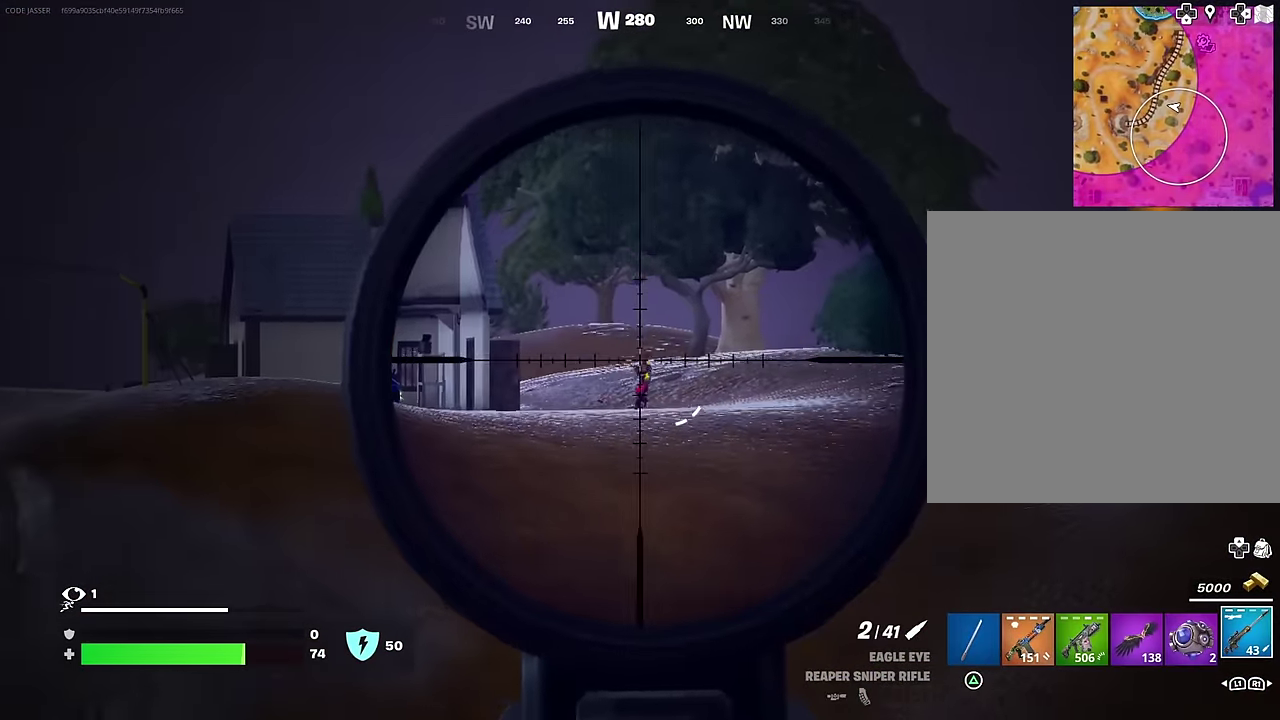
{"dt_ms": 300, "buttons": [], "left_stick": "right", "right_stick": "down", "events": [[100, "R2", "down"], [134, "right_stick", "center"], [150, "L2", "up"], [184, "R2", "up"], [184, "right_stick", "down"]]}